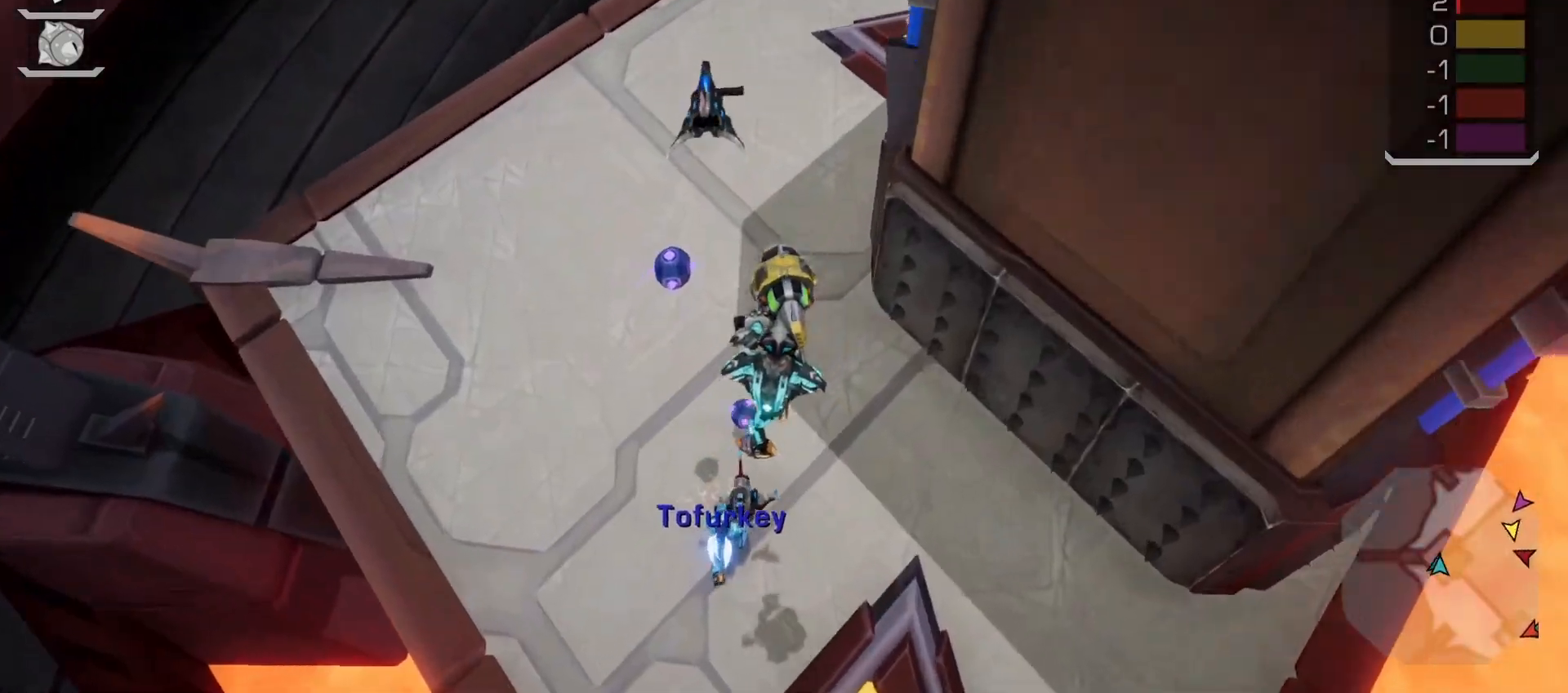
Gameplay with a controller (PlayStation layout); each line is a JSON object with the inputs held at the frame after it. "events" lists button and stick changes between this image and that frame as [ms after this image, input, new state], when the widget could be followed in between. Not read: L3 R3.
{"buttons": [], "left_stick": "down-right", "right_stick": "up", "events": [[33, "right_stick", "left"], [133, "left_stick", "down"], [133, "right_stick", "up-right"], [150, "R1", "down"], [183, "left_stick", "down-right"], [283, "right_stick", "up"], [300, "R1", "up"]]}
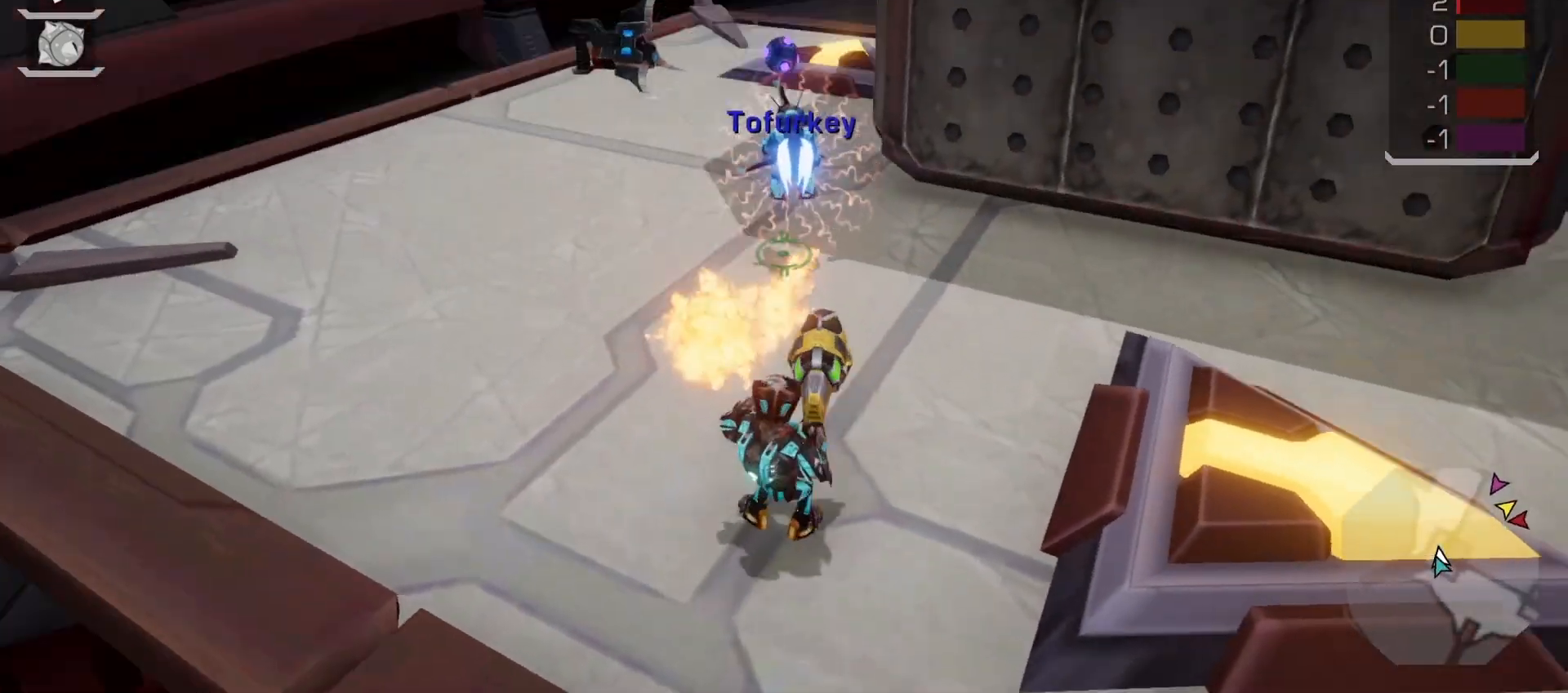
{"buttons": ["R1"], "left_stick": "left", "right_stick": "center", "events": [[50, "right_stick", "center"], [67, "left_stick", "up"], [117, "R1", "down"], [183, "left_stick", "up-left"], [233, "right_stick", "down"], [300, "left_stick", "down-left"], [417, "right_stick", "center"], [450, "left_stick", "left"]]}
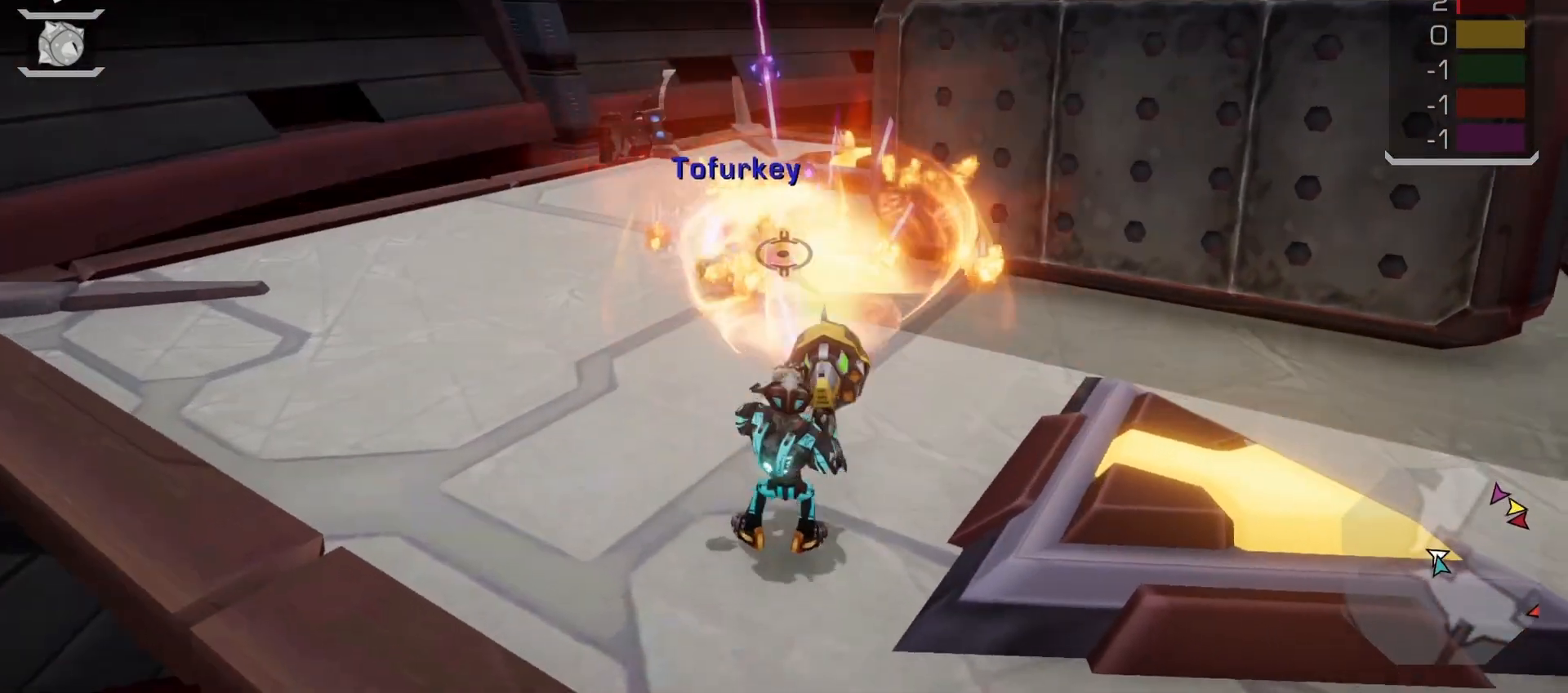
{"buttons": ["R1"], "left_stick": "left", "right_stick": "center", "events": [[167, "right_stick", "up-left"], [183, "left_stick", "up-left"], [350, "right_stick", "center"], [400, "left_stick", "left"]]}
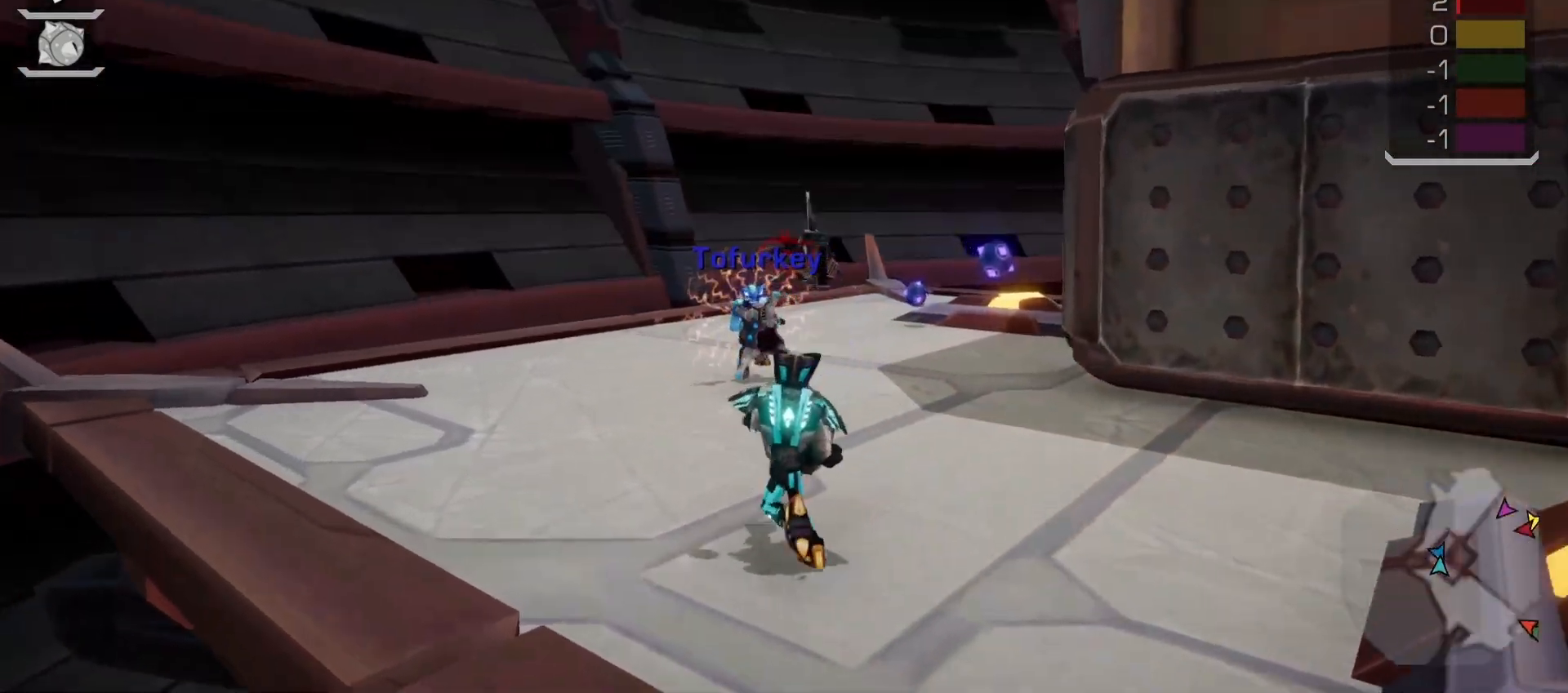
{"buttons": ["R1"], "left_stick": "right", "right_stick": "down-left", "events": [[133, "left_stick", "up-left"], [283, "left_stick", "right"], [400, "right_stick", "down-left"]]}
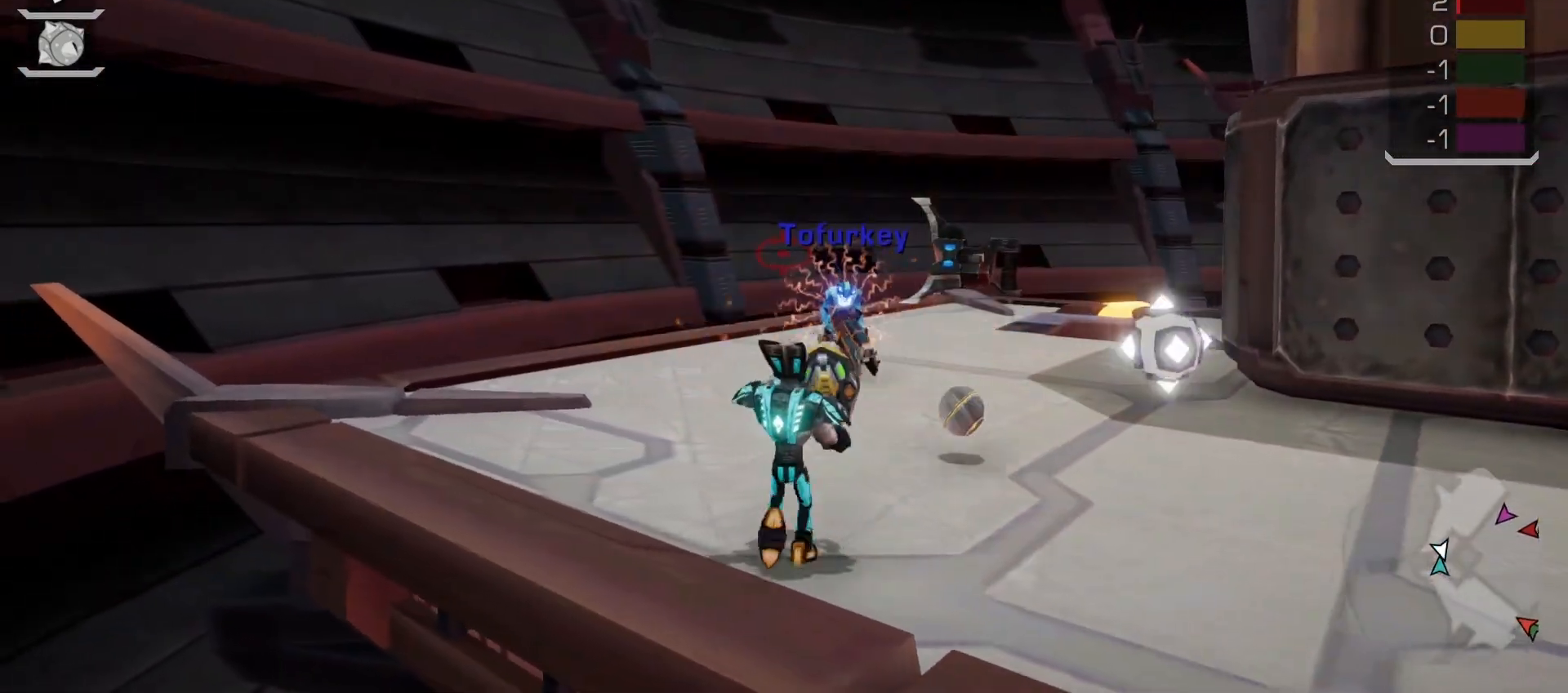
{"buttons": ["R1"], "left_stick": "down", "right_stick": "center", "events": [[33, "right_stick", "down-right"], [50, "left_stick", "down-right"], [100, "right_stick", "center"], [217, "left_stick", "down"]]}
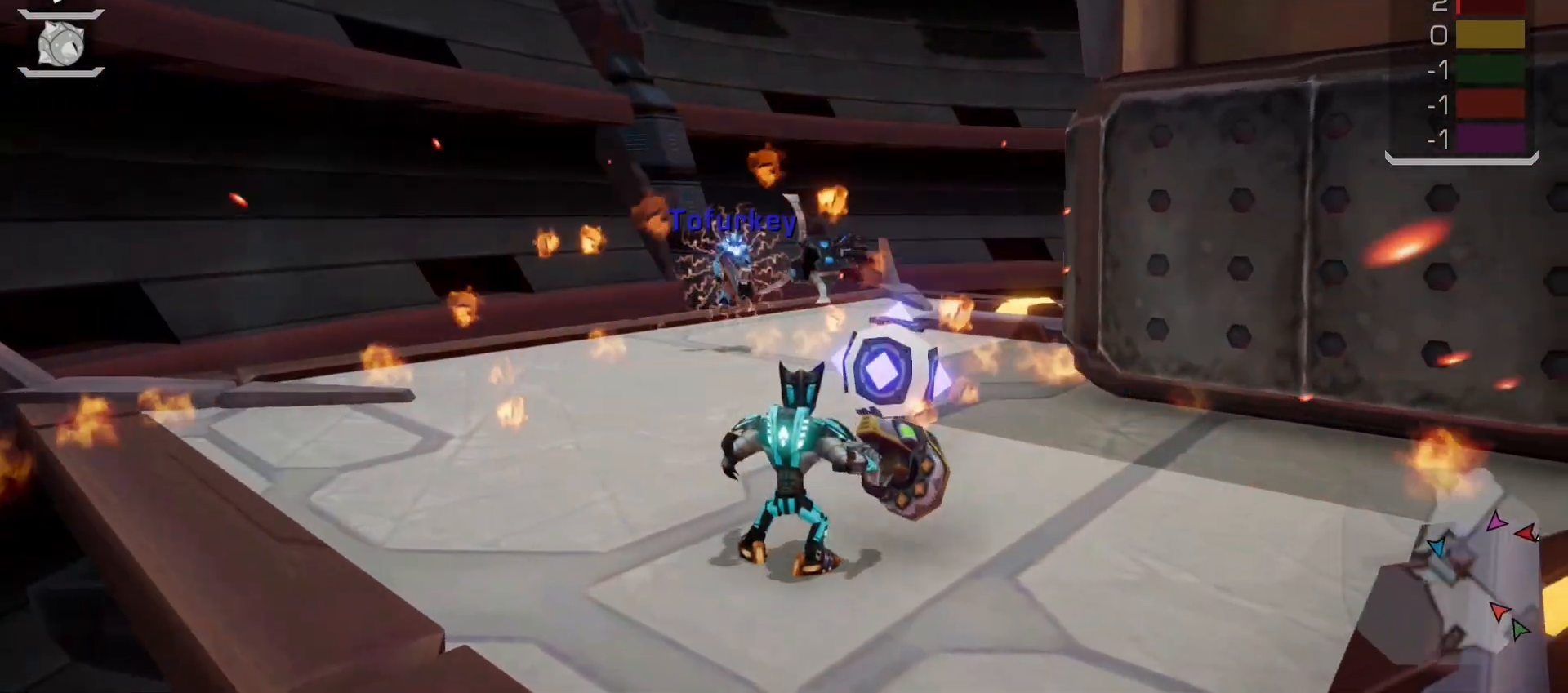
{"buttons": [], "left_stick": "center", "right_stick": "center", "events": [[67, "left_stick", "center"], [400, "R1", "up"]]}
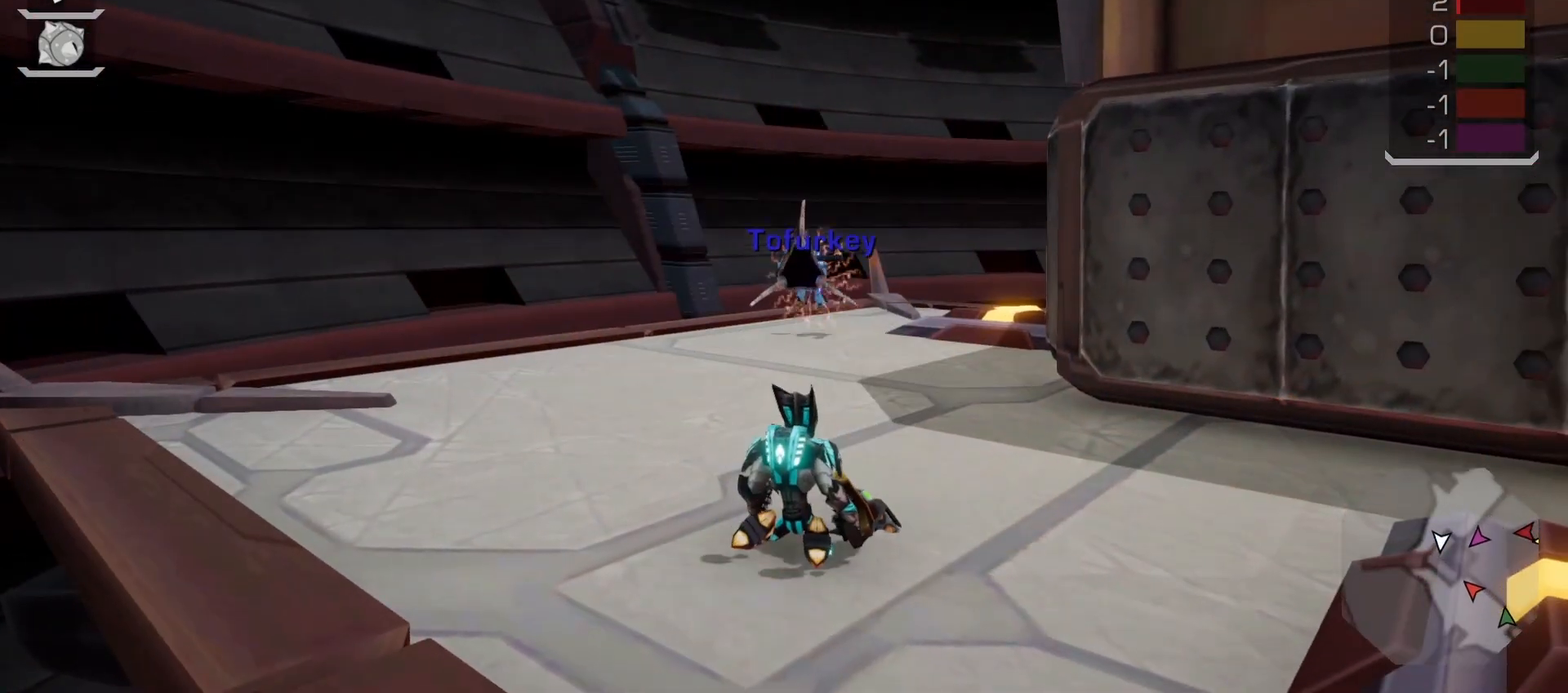
{"buttons": [], "left_stick": "center", "right_stick": "center", "events": []}
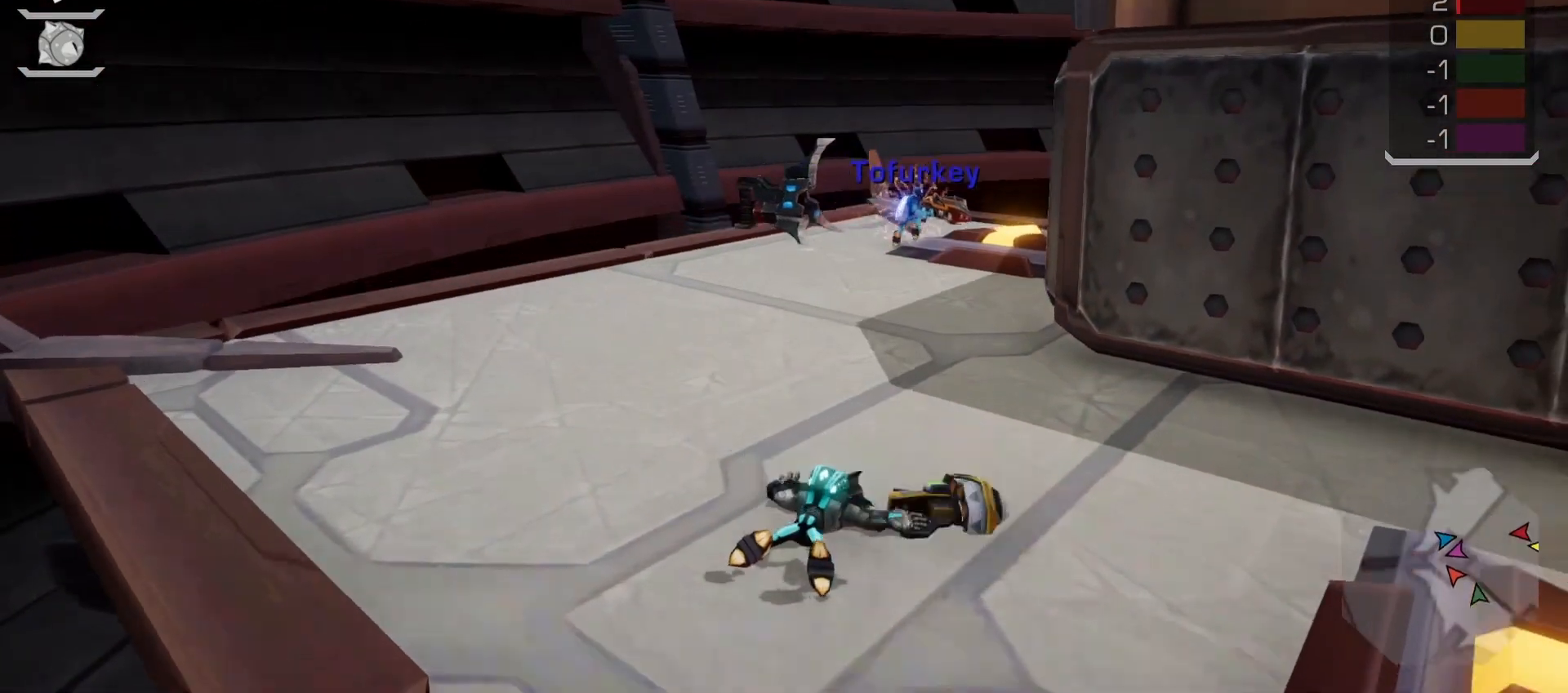
{"buttons": [], "left_stick": "center", "right_stick": "center", "events": [[117, "CROSS", "down"], [217, "CROSS", "up"], [317, "CROSS", "down"], [433, "CROSS", "up"]]}
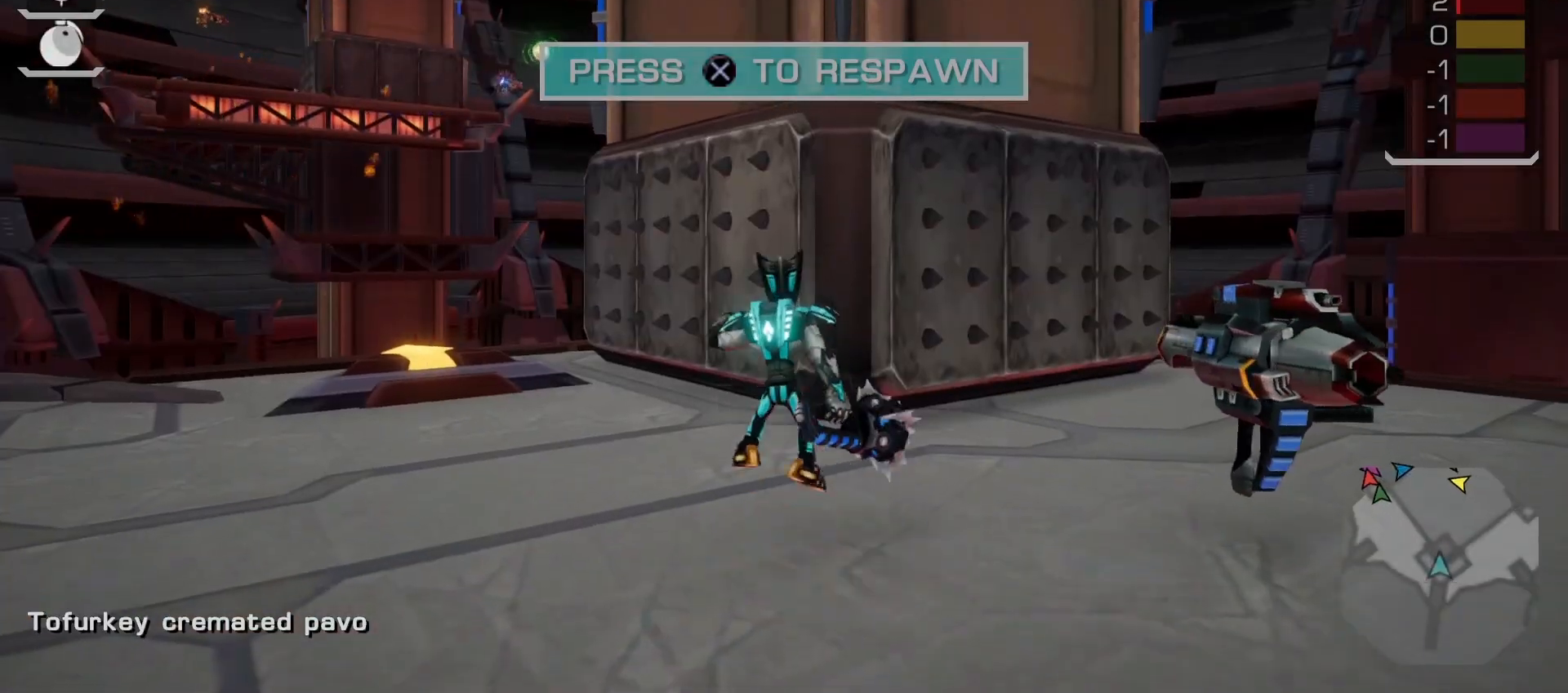
{"buttons": [], "left_stick": "right", "right_stick": "center"}
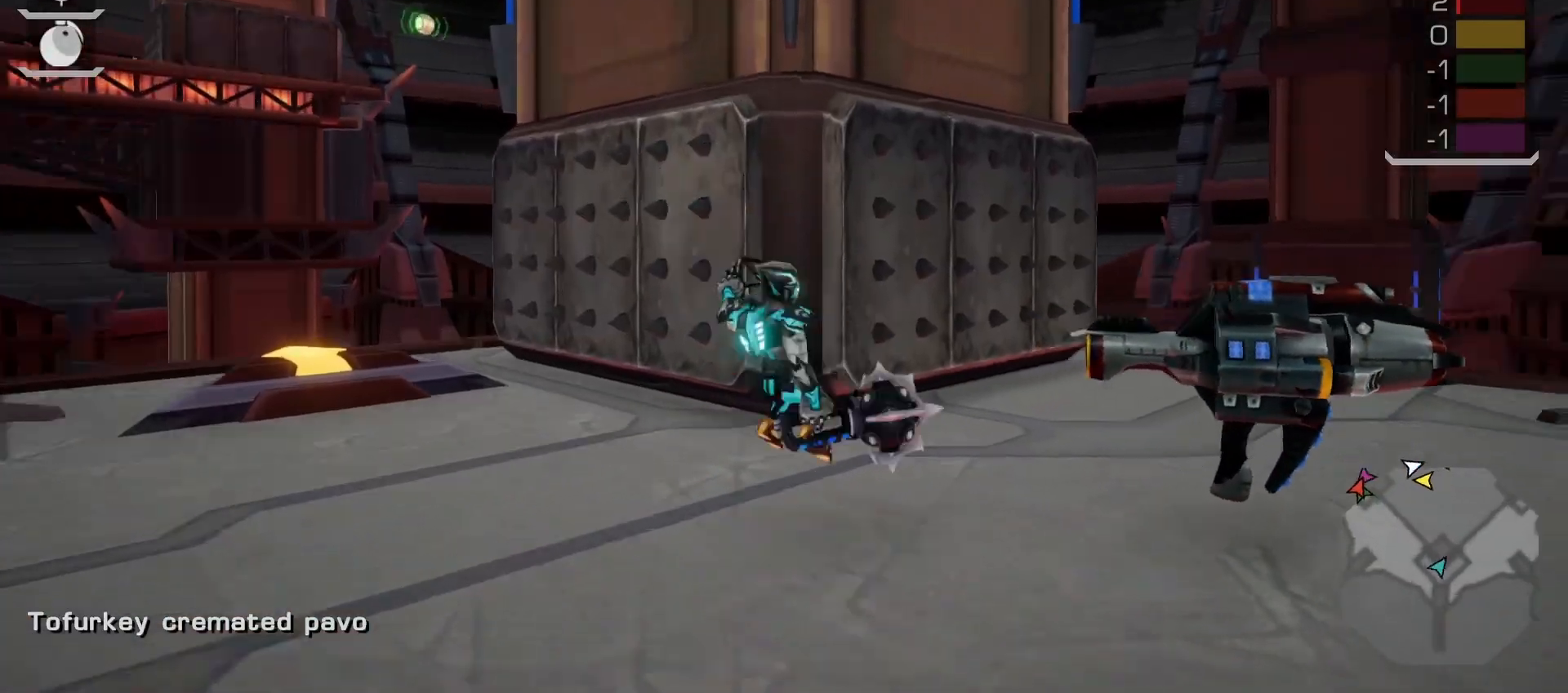
{"buttons": [], "left_stick": "up", "right_stick": "center", "events": [[100, "R2", "down"], [183, "R2", "up"], [333, "left_stick", "up-right"], [467, "left_stick", "up"]]}
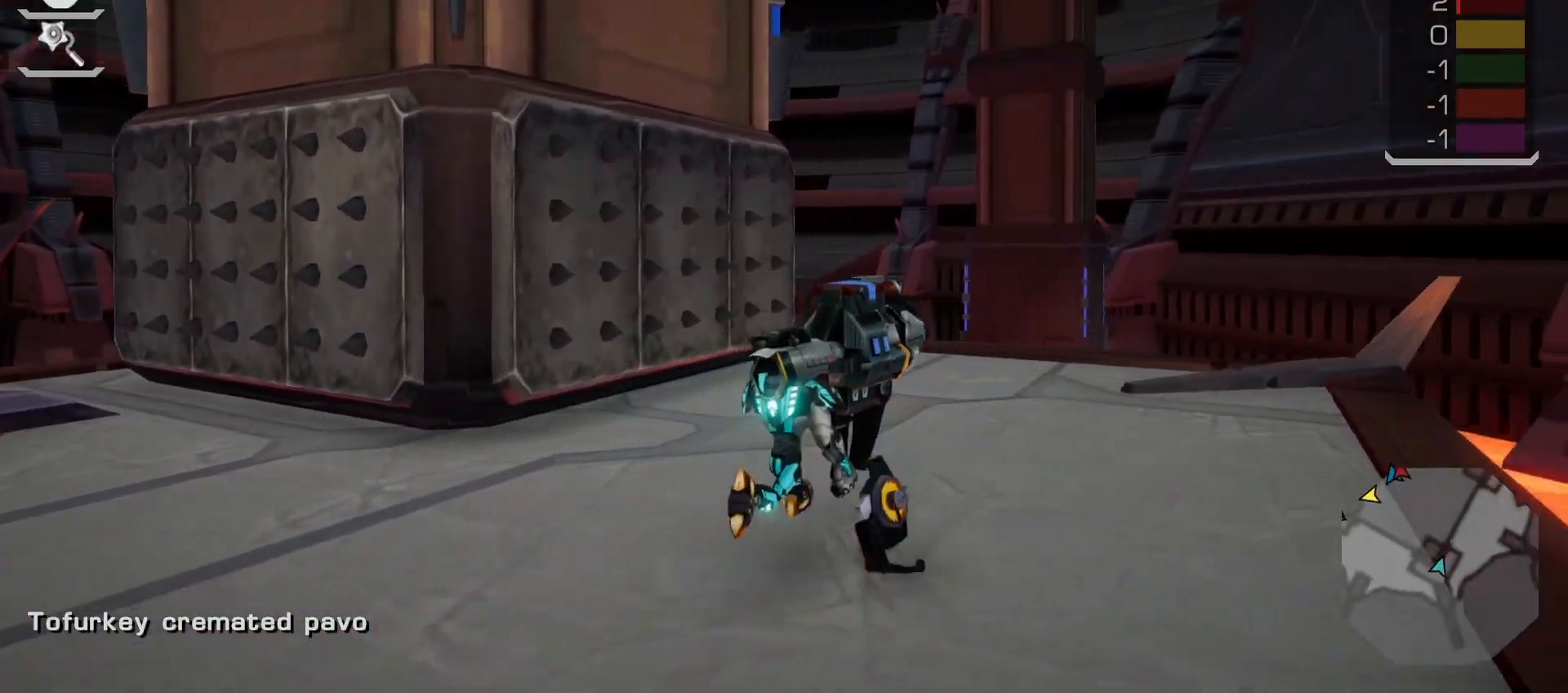
{"buttons": [], "left_stick": "left", "right_stick": "center", "events": [[17, "left_stick", "up-left"], [33, "right_stick", "left"], [67, "left_stick", "left"], [317, "right_stick", "center"]]}
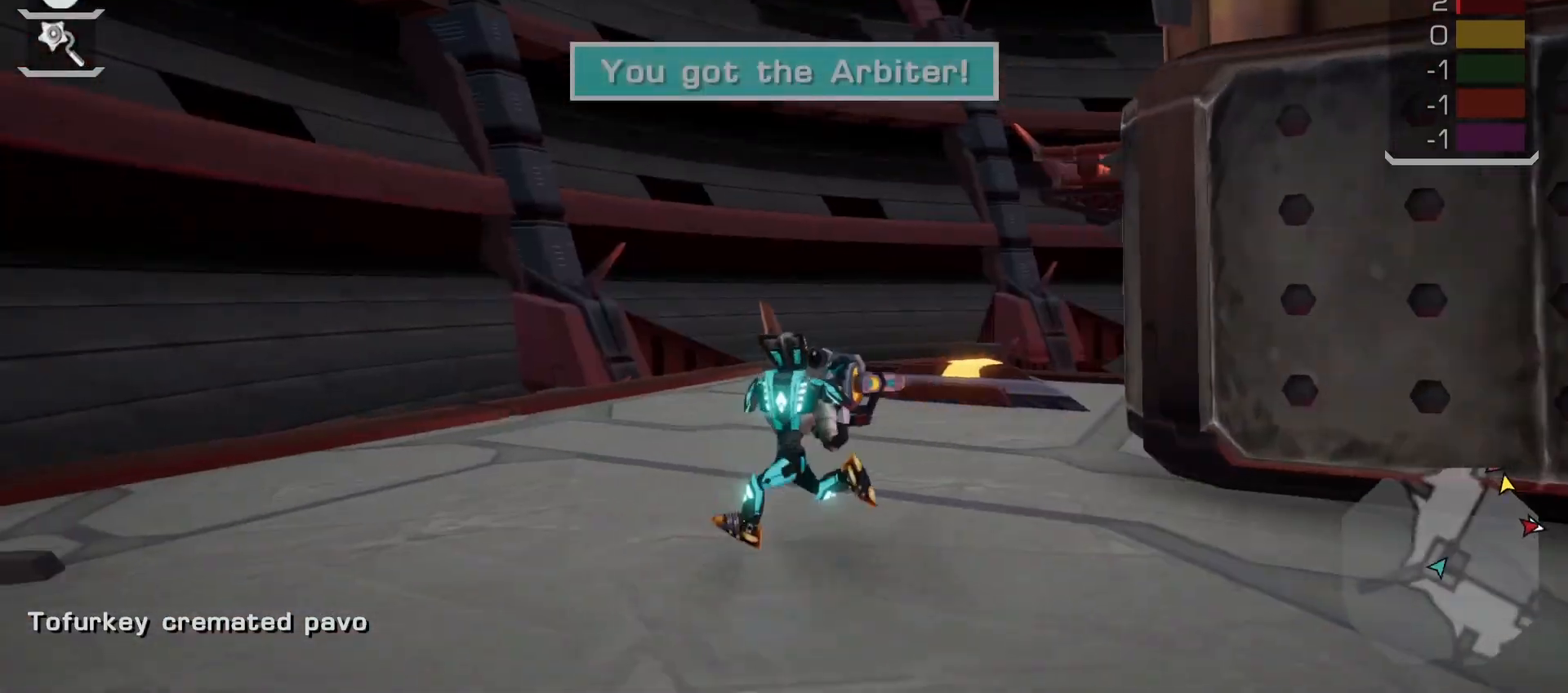
{"buttons": [], "left_stick": "left", "right_stick": "up", "events": [[50, "right_stick", "right"], [217, "right_stick", "center"], [483, "right_stick", "up"]]}
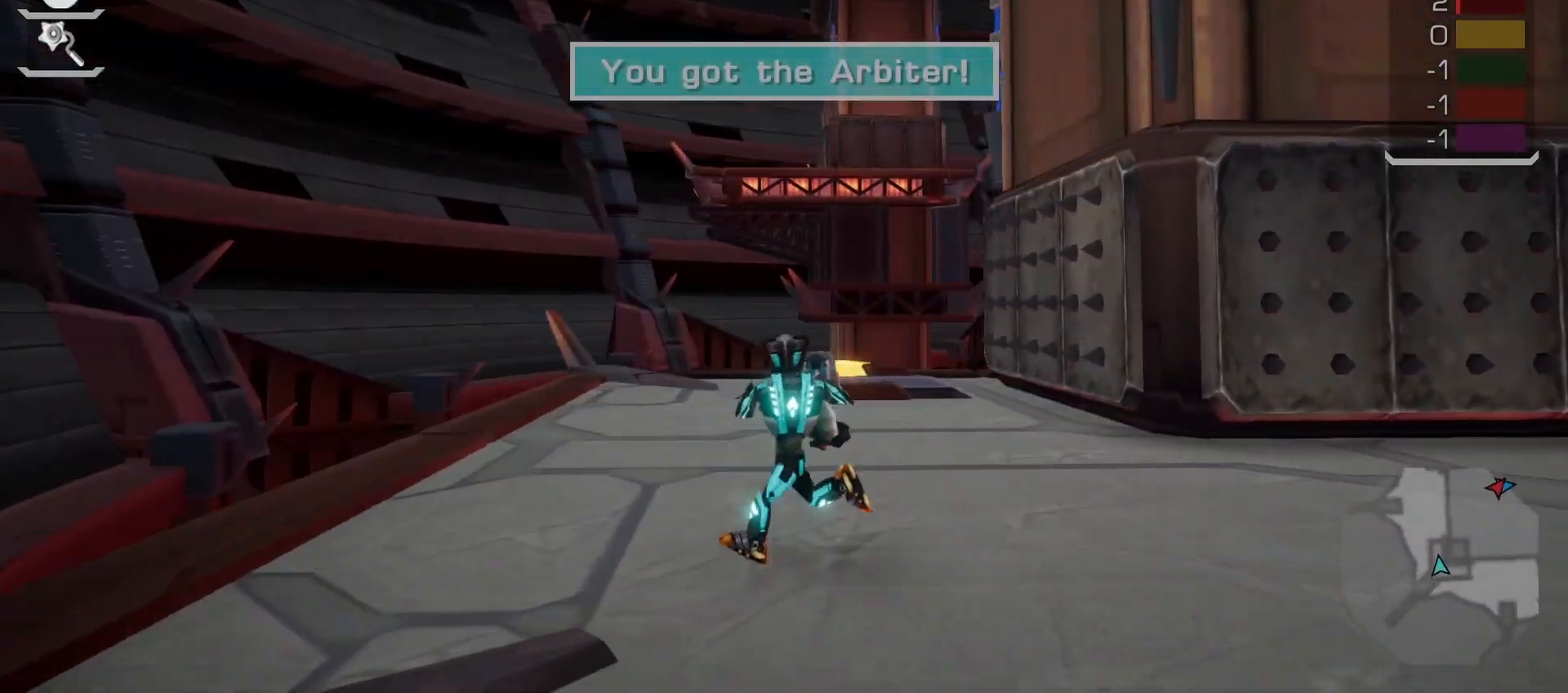
{"buttons": [], "left_stick": "center", "right_stick": "center", "events": [[67, "left_stick", "center"], [133, "right_stick", "center"], [183, "SELECT", "down"], [267, "SELECT", "up"]]}
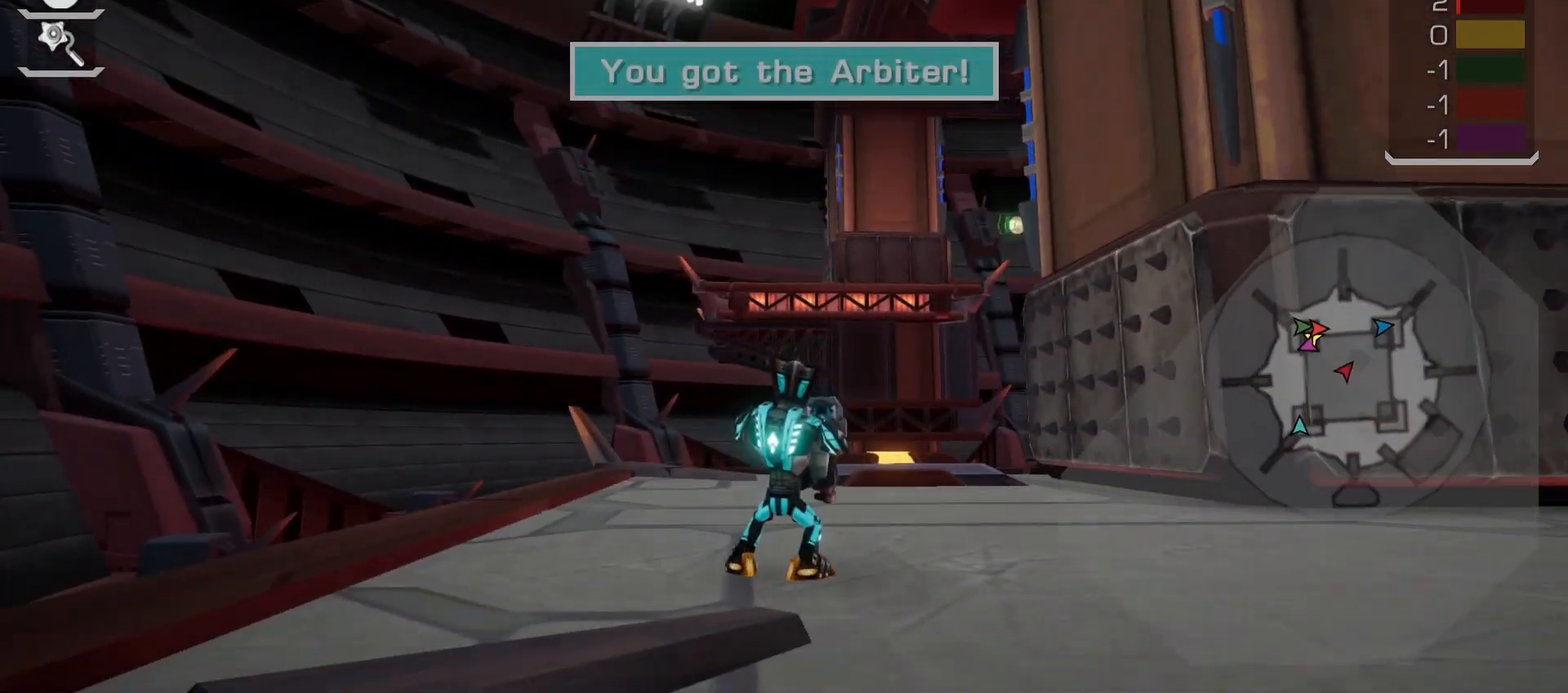
{"buttons": [], "left_stick": "up-right", "right_stick": "right", "events": [[67, "left_stick", "right"], [117, "right_stick", "down-right"], [233, "right_stick", "center"], [483, "left_stick", "up-right"], [483, "right_stick", "right"]]}
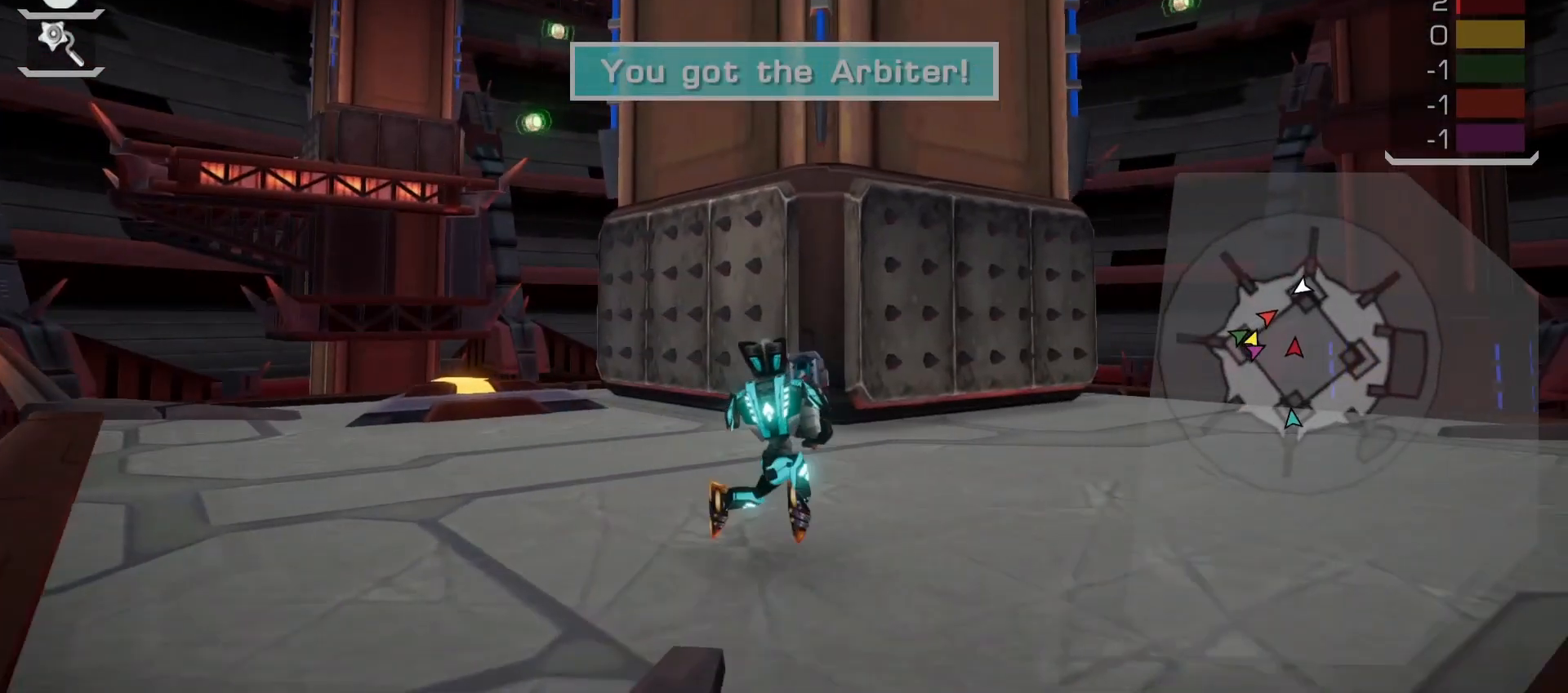
{"buttons": [], "left_stick": "up-right", "right_stick": "up-left", "events": [[167, "right_stick", "center"], [433, "right_stick", "up"], [483, "right_stick", "up-left"]]}
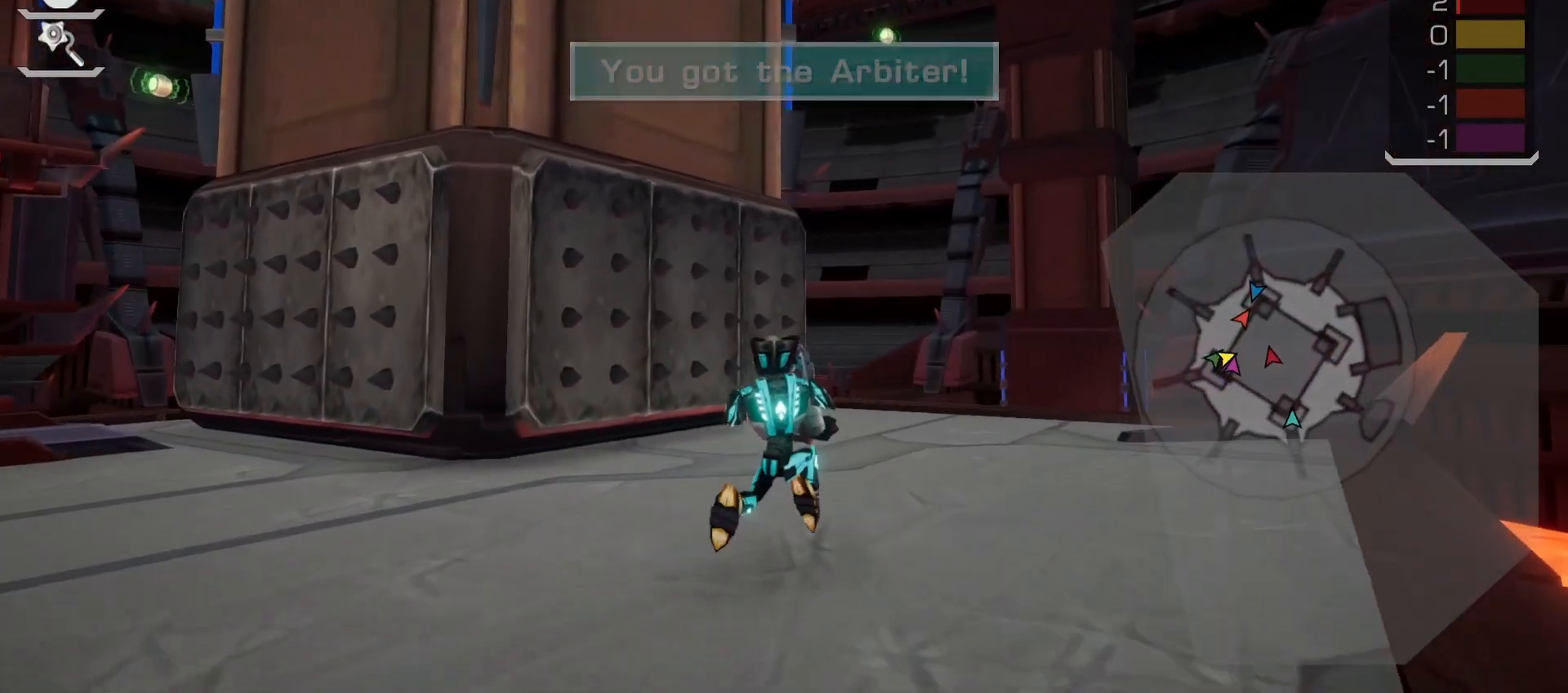
{"buttons": [], "left_stick": "right", "right_stick": "left", "events": [[217, "left_stick", "right"], [300, "right_stick", "center"], [500, "right_stick", "left"]]}
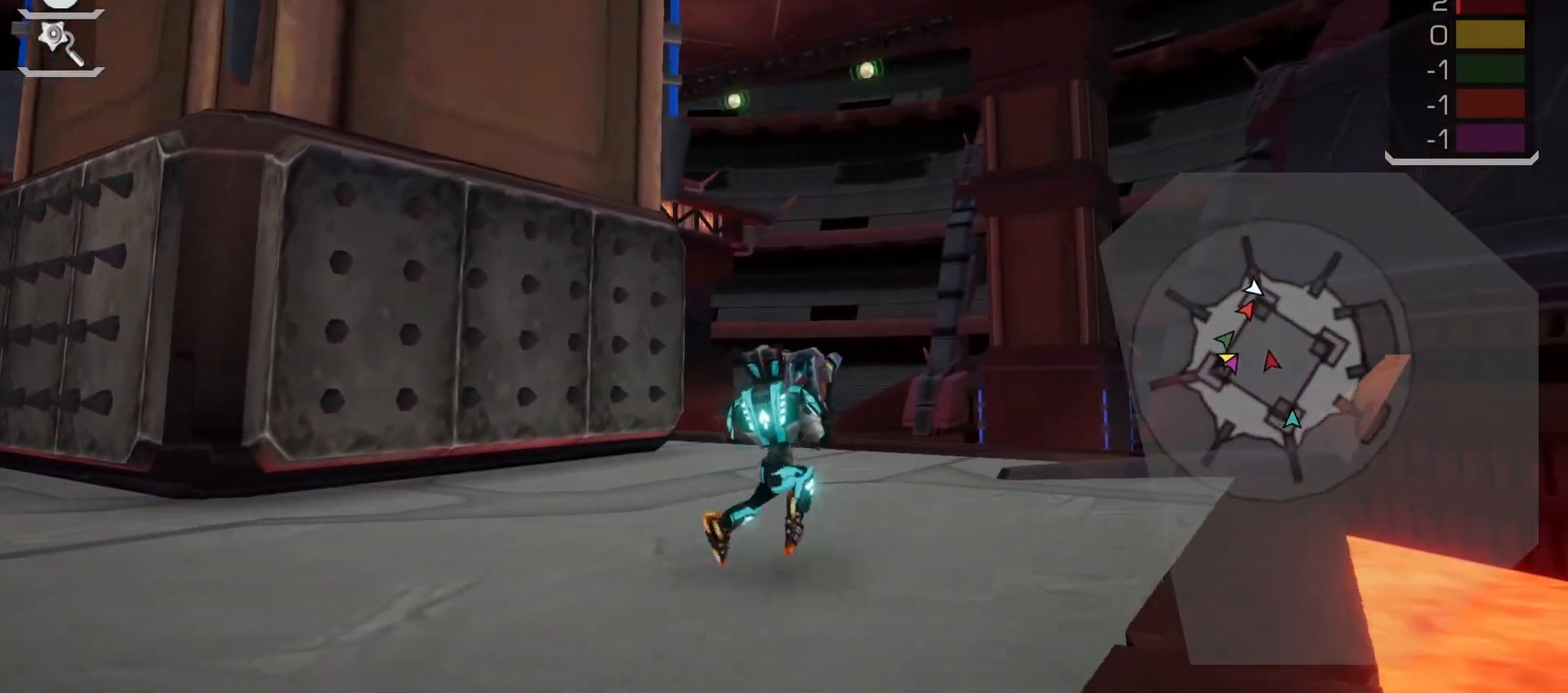
{"buttons": [], "left_stick": "up", "right_stick": "center", "events": [[117, "right_stick", "center"], [167, "START", "down"], [183, "START", "up"], [317, "left_stick", "up"]]}
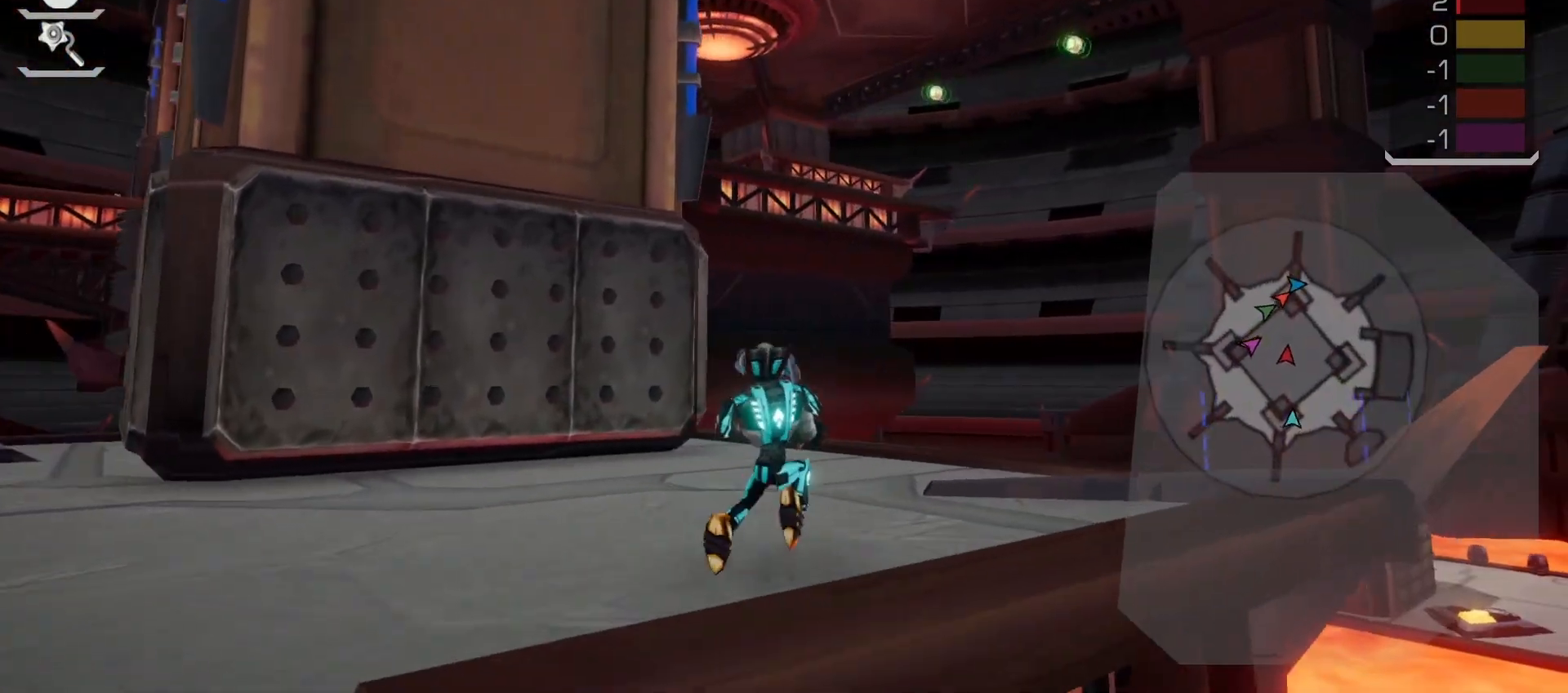
{"buttons": [], "left_stick": "left", "right_stick": "center", "events": [[183, "left_stick", "up-left"], [183, "right_stick", "down-right"], [283, "left_stick", "left"], [417, "right_stick", "center"]]}
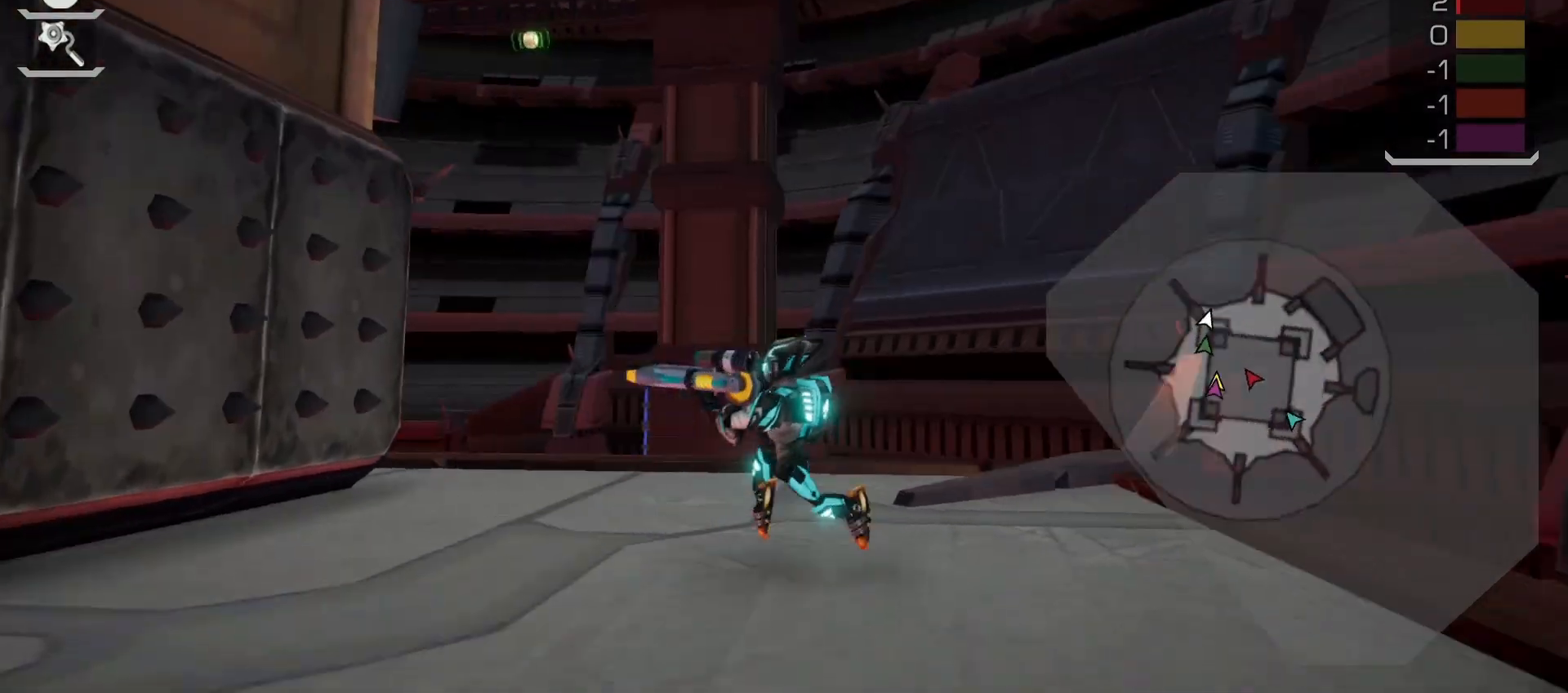
{"buttons": ["CROSS"], "left_stick": "left", "right_stick": "center", "events": [[67, "right_stick", "left"], [317, "right_stick", "center"], [483, "CROSS", "down"]]}
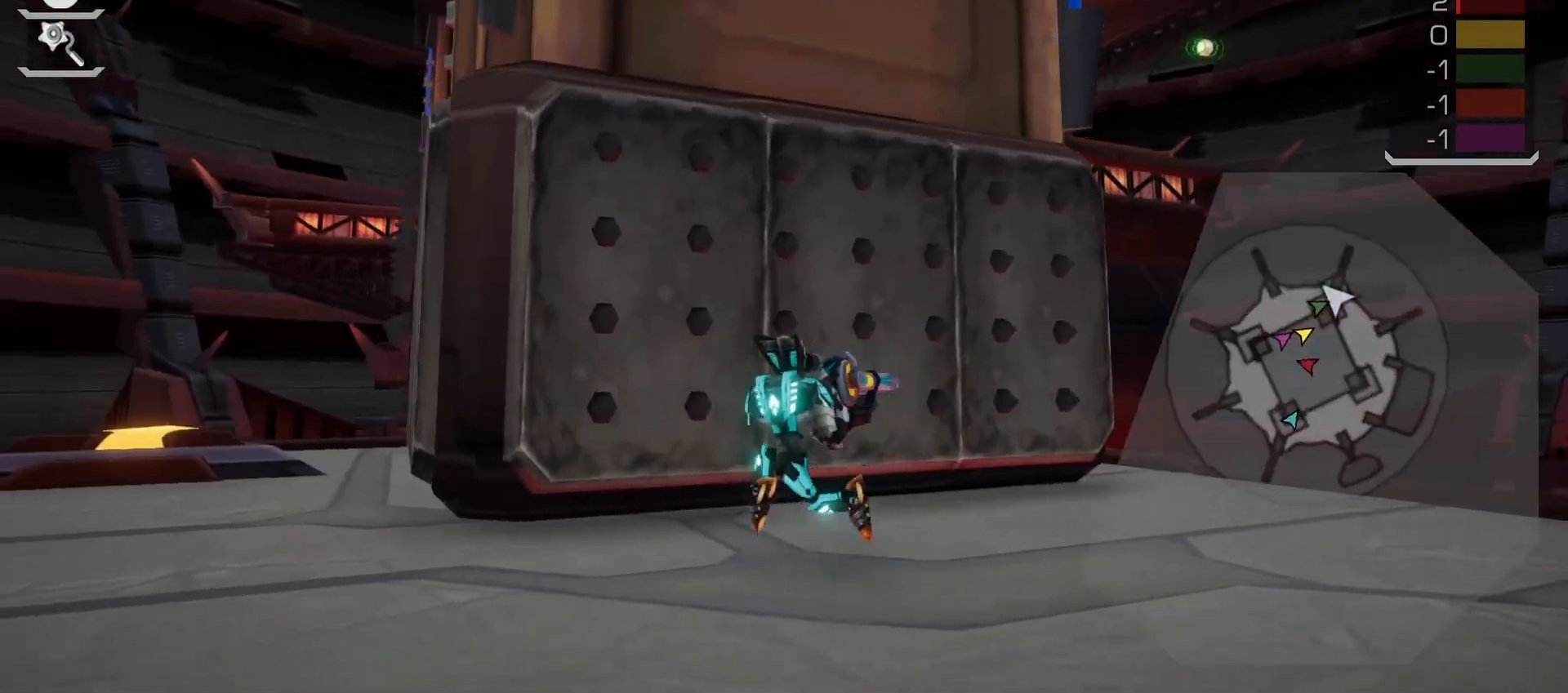
{"buttons": [], "left_stick": "up-left", "right_stick": "center", "events": [[50, "CROSS", "up"], [133, "left_stick", "up-left"], [200, "right_stick", "left"], [433, "right_stick", "center"]]}
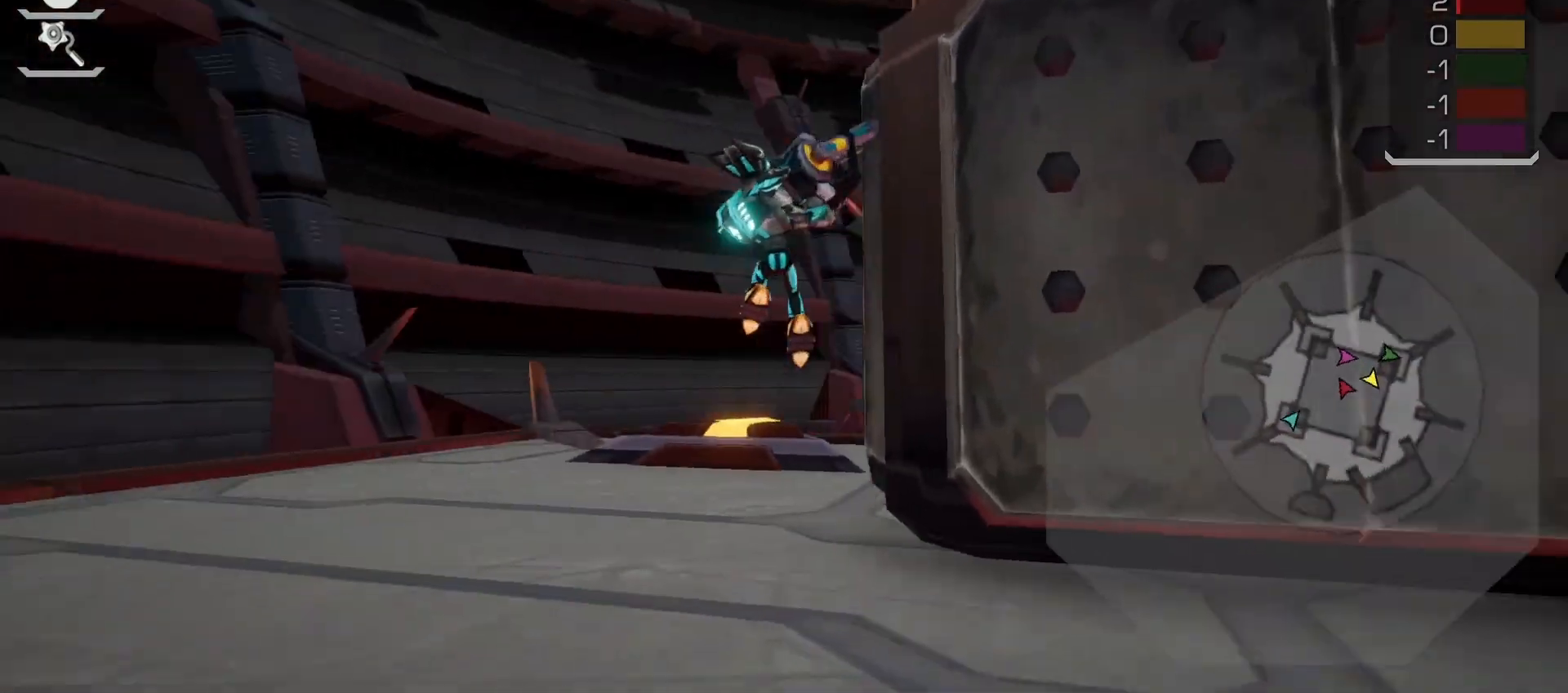
{"buttons": [], "left_stick": "up", "right_stick": "center", "events": [[300, "right_stick", "down"], [433, "left_stick", "up"], [433, "right_stick", "center"]]}
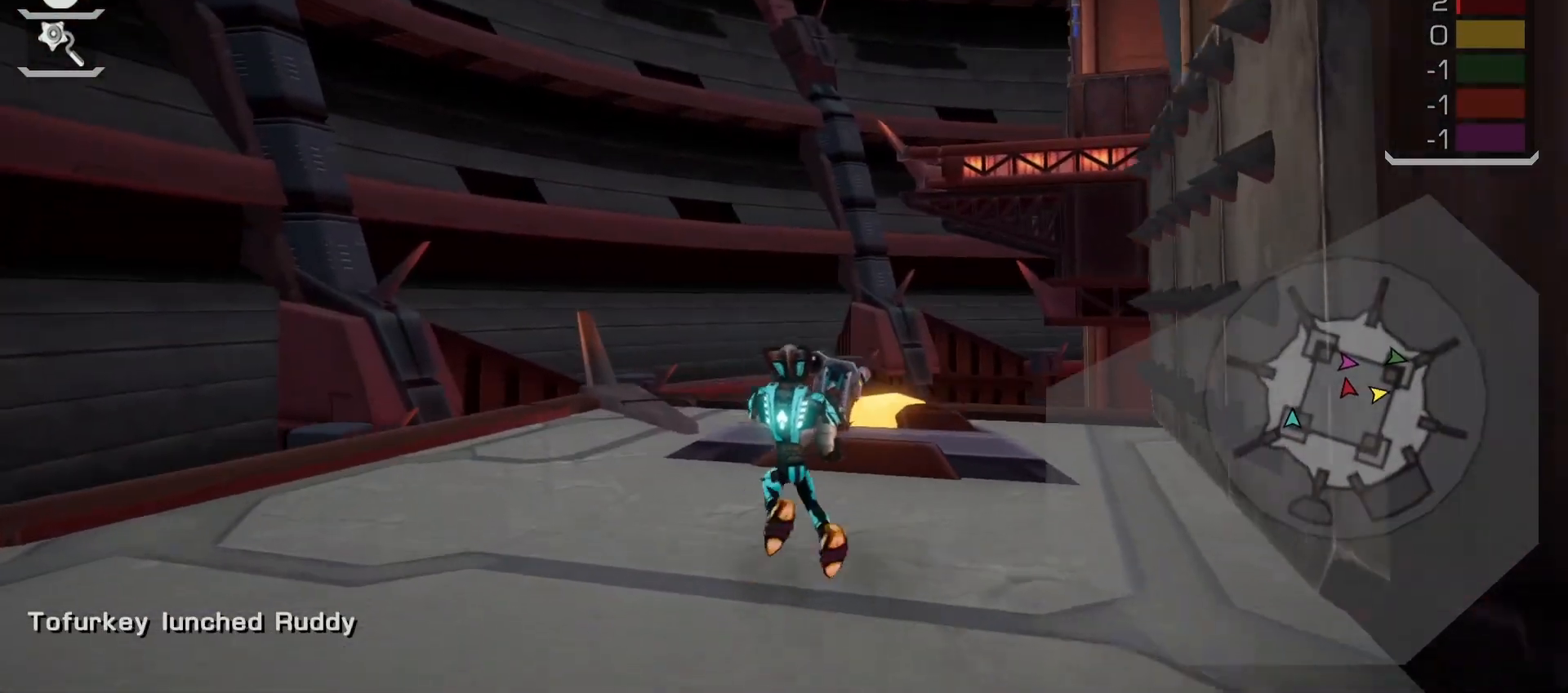
{"buttons": [], "left_stick": "center", "right_stick": "center", "events": [[50, "left_stick", "up-right"], [283, "left_stick", "up"], [300, "CROSS", "down"], [433, "left_stick", "center"], [467, "CROSS", "up"]]}
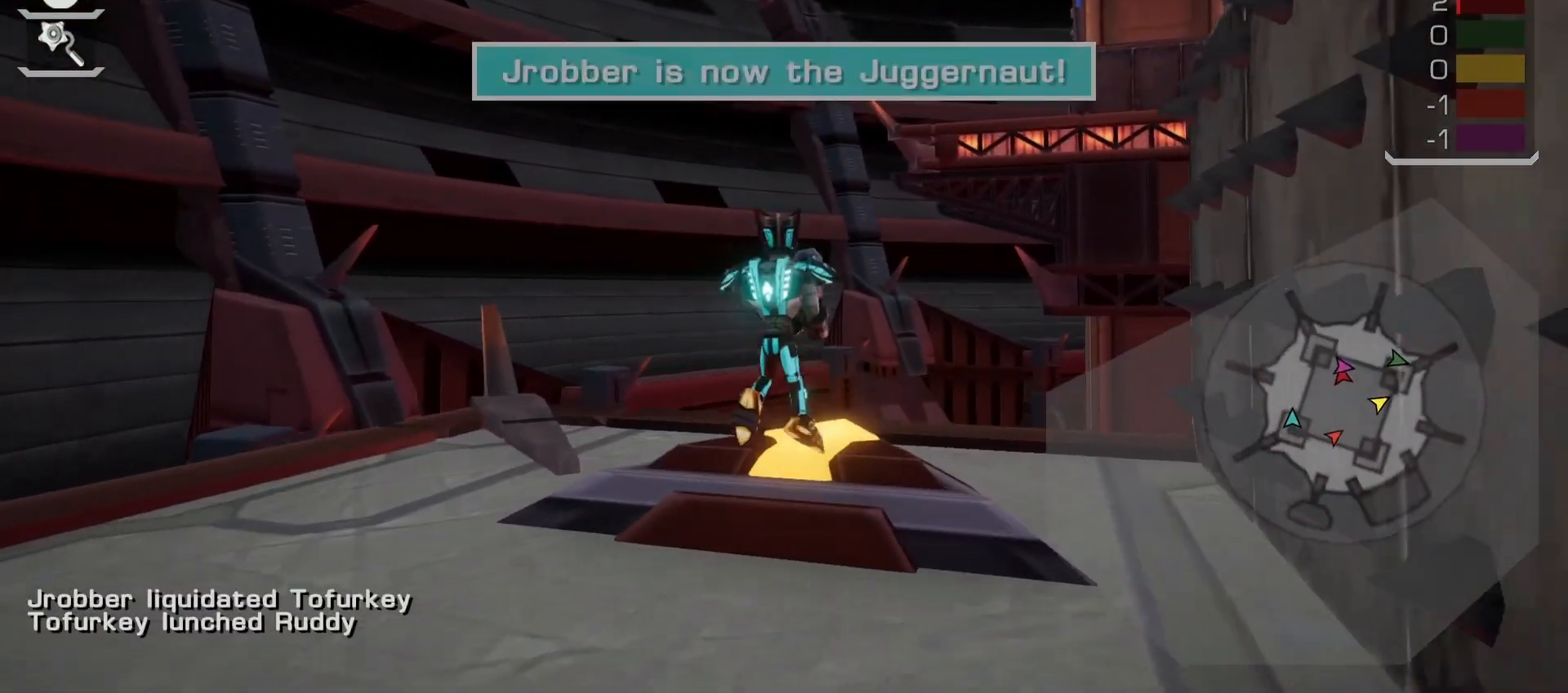
{"buttons": [], "left_stick": "down", "right_stick": "center", "events": [[300, "left_stick", "down"]]}
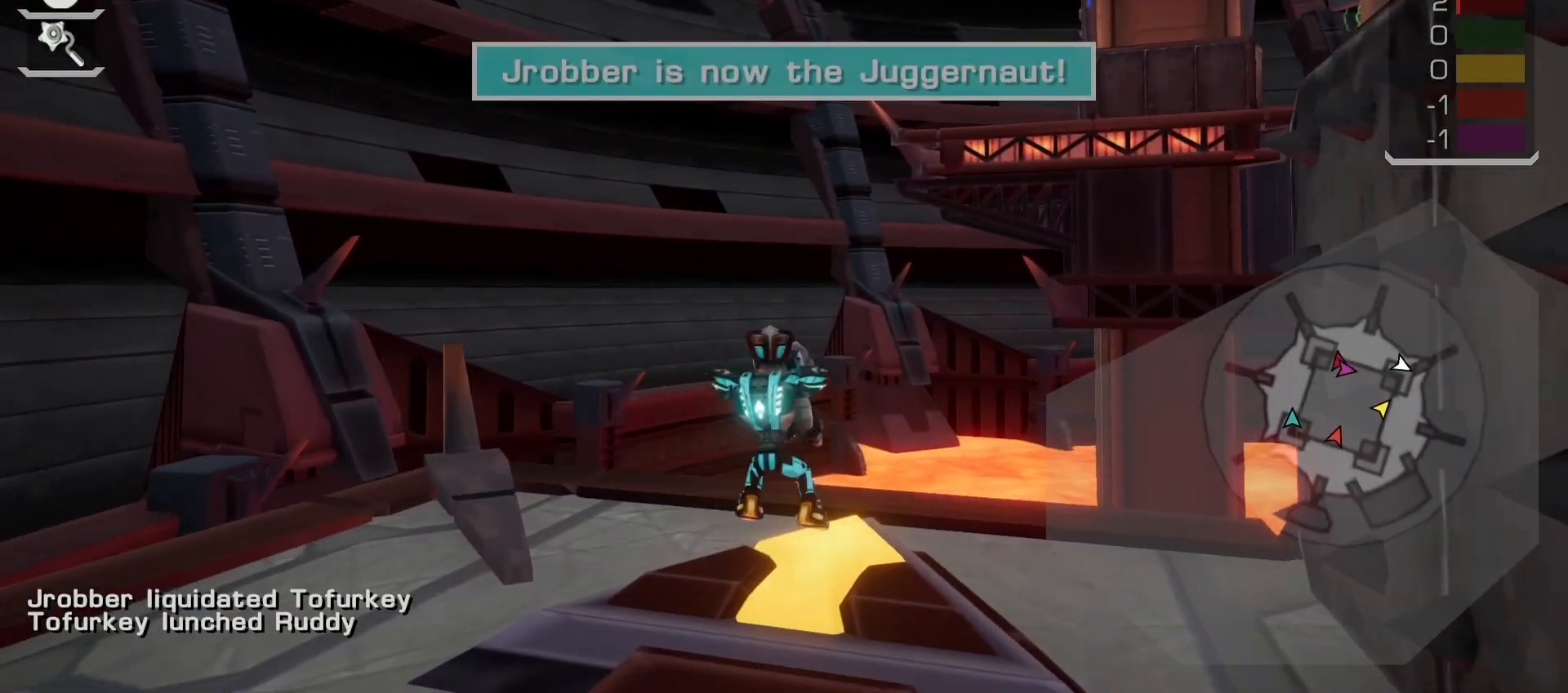
{"buttons": [], "left_stick": "center", "right_stick": "down", "events": [[33, "CROSS", "down"], [117, "left_stick", "center"], [167, "CROSS", "up"], [450, "right_stick", "down"]]}
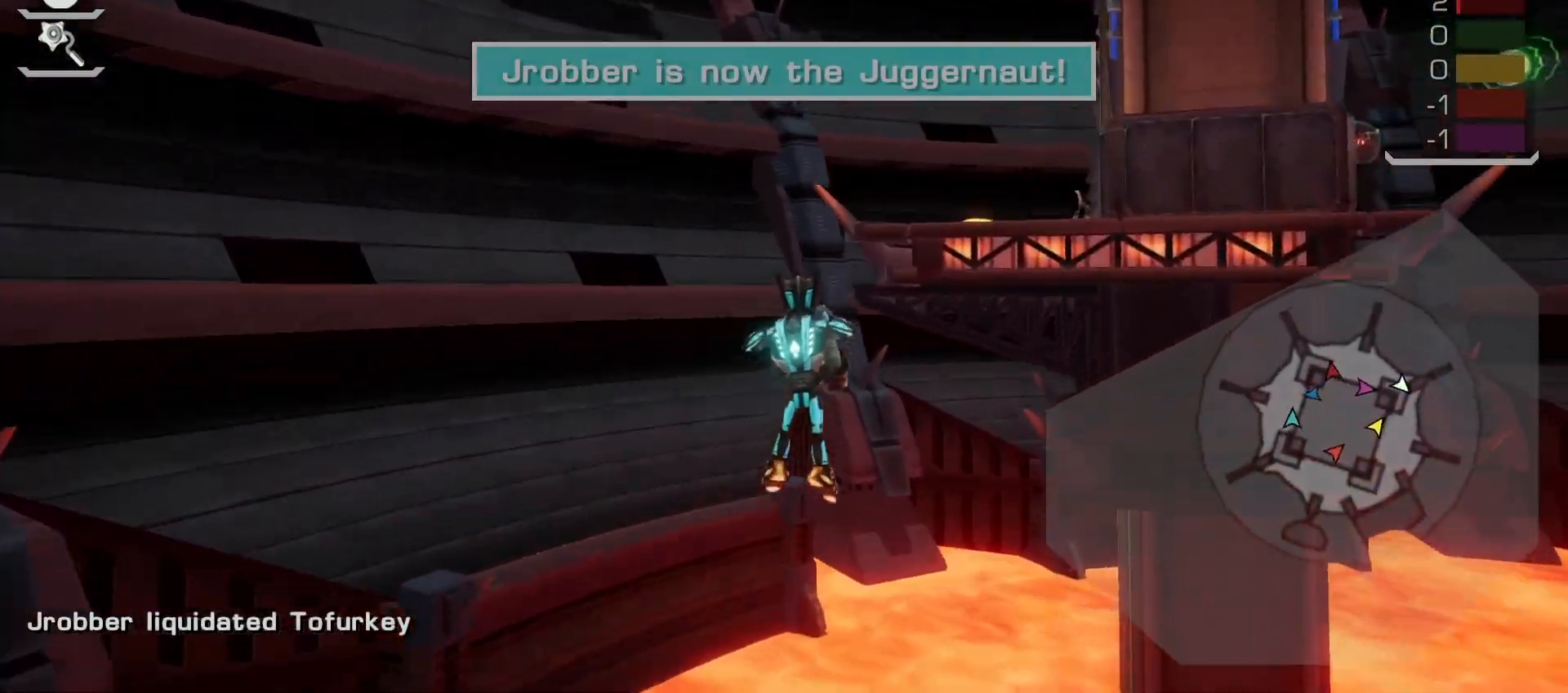
{"buttons": [], "left_stick": "center", "right_stick": "down-right", "events": [[33, "right_stick", "down-right"], [150, "right_stick", "center"], [467, "right_stick", "down-right"]]}
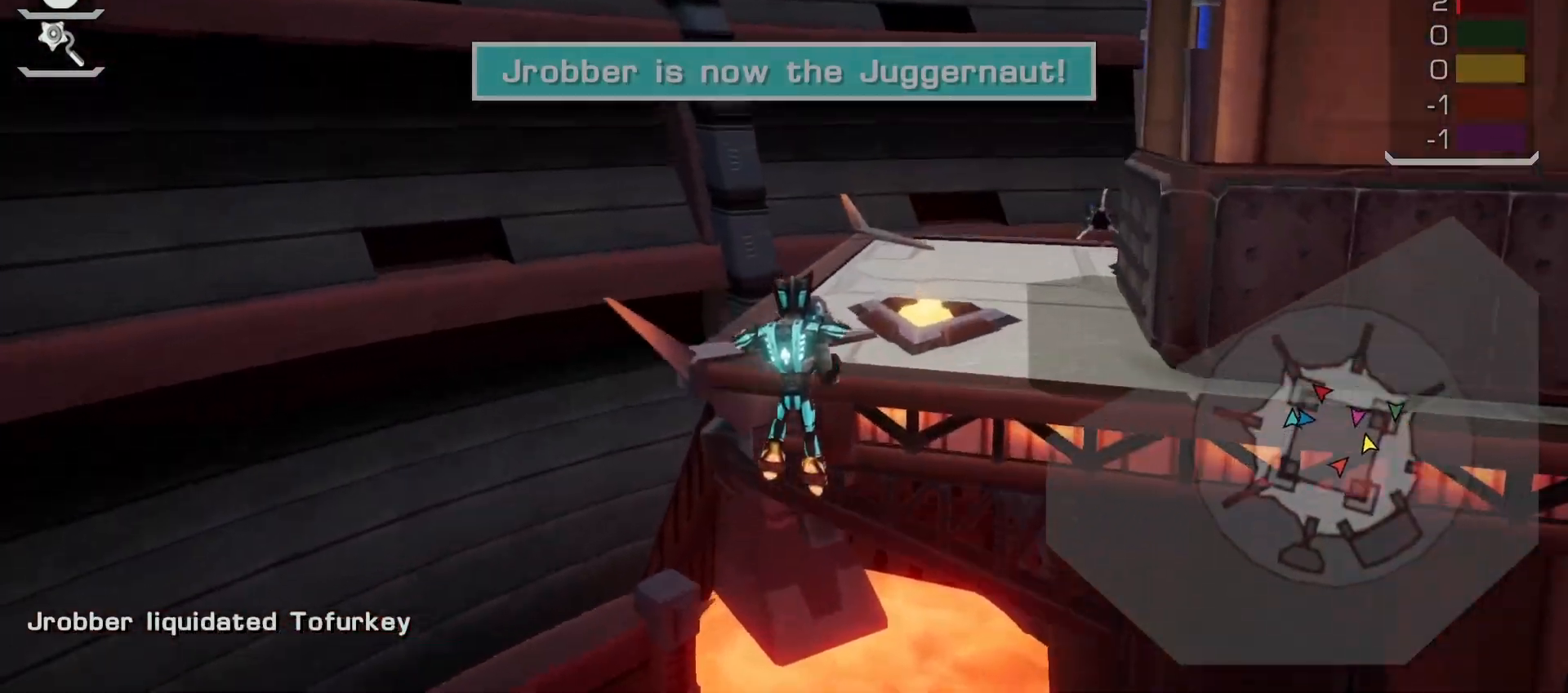
{"buttons": [], "left_stick": "center", "right_stick": "center", "events": [[100, "right_stick", "right"], [200, "right_stick", "center"]]}
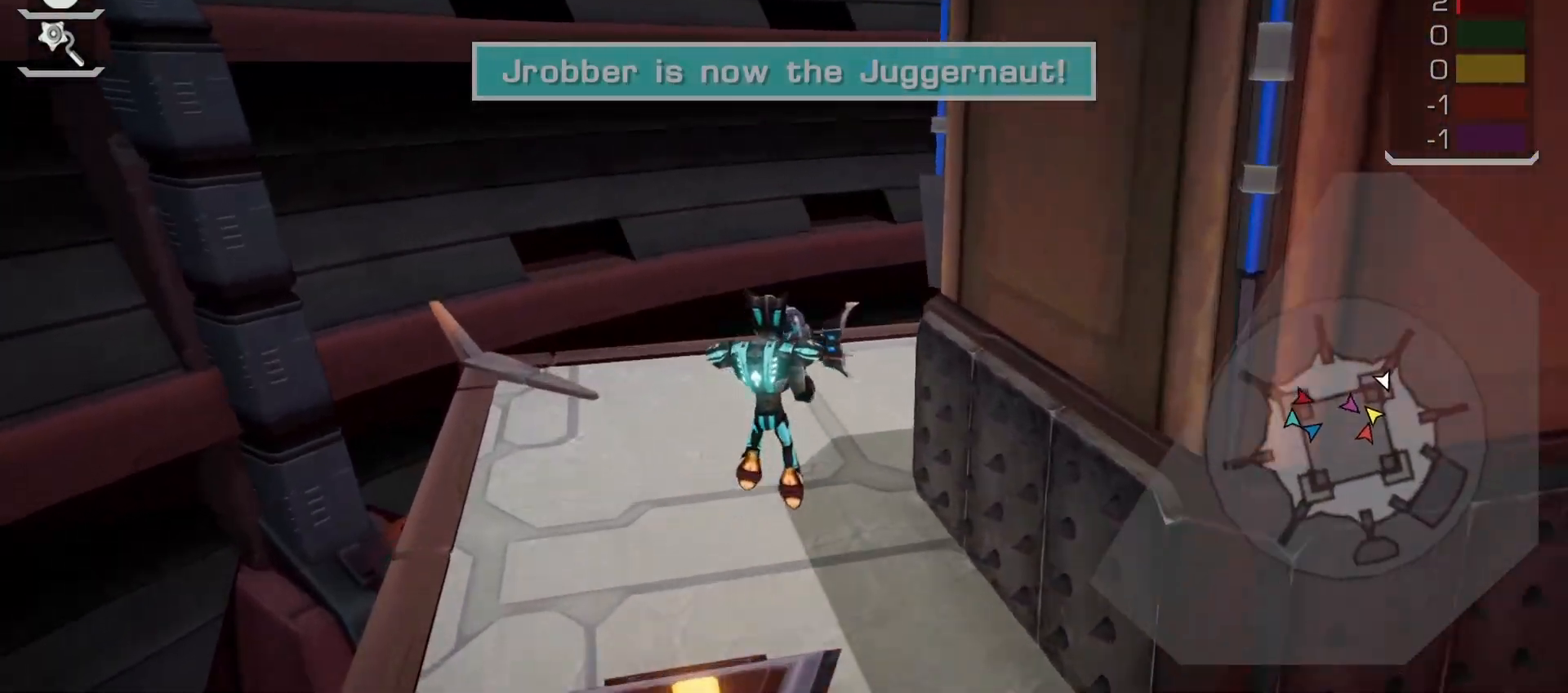
{"buttons": ["R2"], "left_stick": "up", "right_stick": "center", "events": [[200, "left_stick", "up"], [483, "R2", "down"]]}
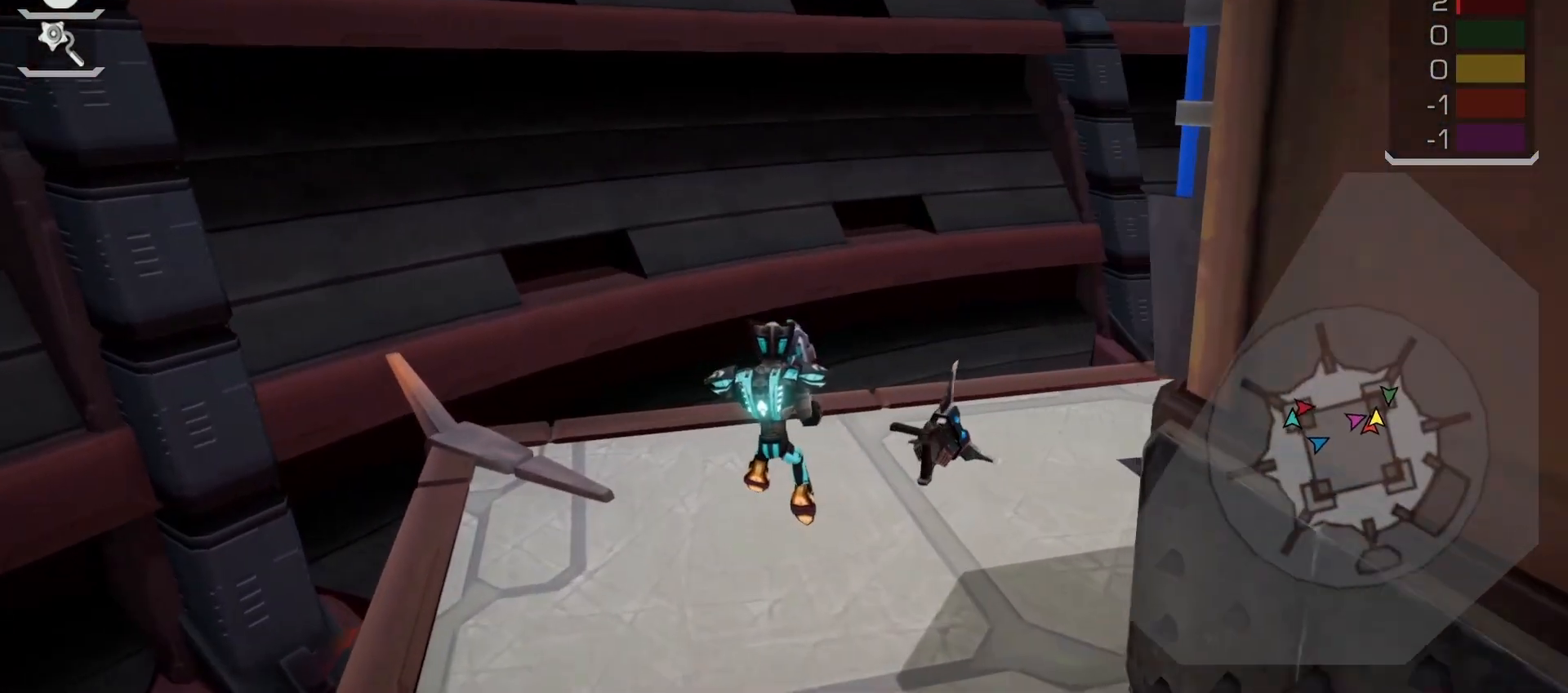
{"buttons": [], "left_stick": "up", "right_stick": "center", "events": [[400, "R2", "up"]]}